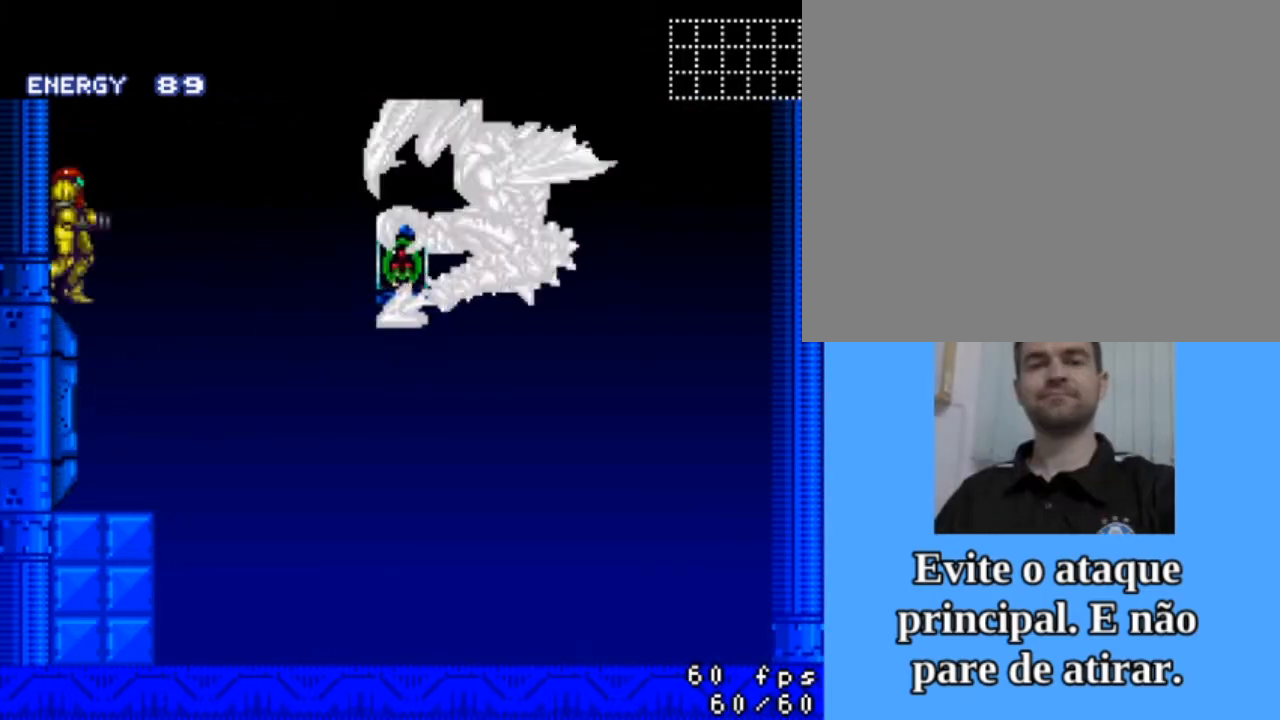
Gameplay with a controller (PlayStation layout); each line is a JSON object with the inputs held at the frame after it. "events" lists button and stick changes between this image and that frame as [ms after this image, input, new state], when the widget could be followed in between. Not read: left_stick right_stick.
{"buttons": ["SQUARE"], "events": []}
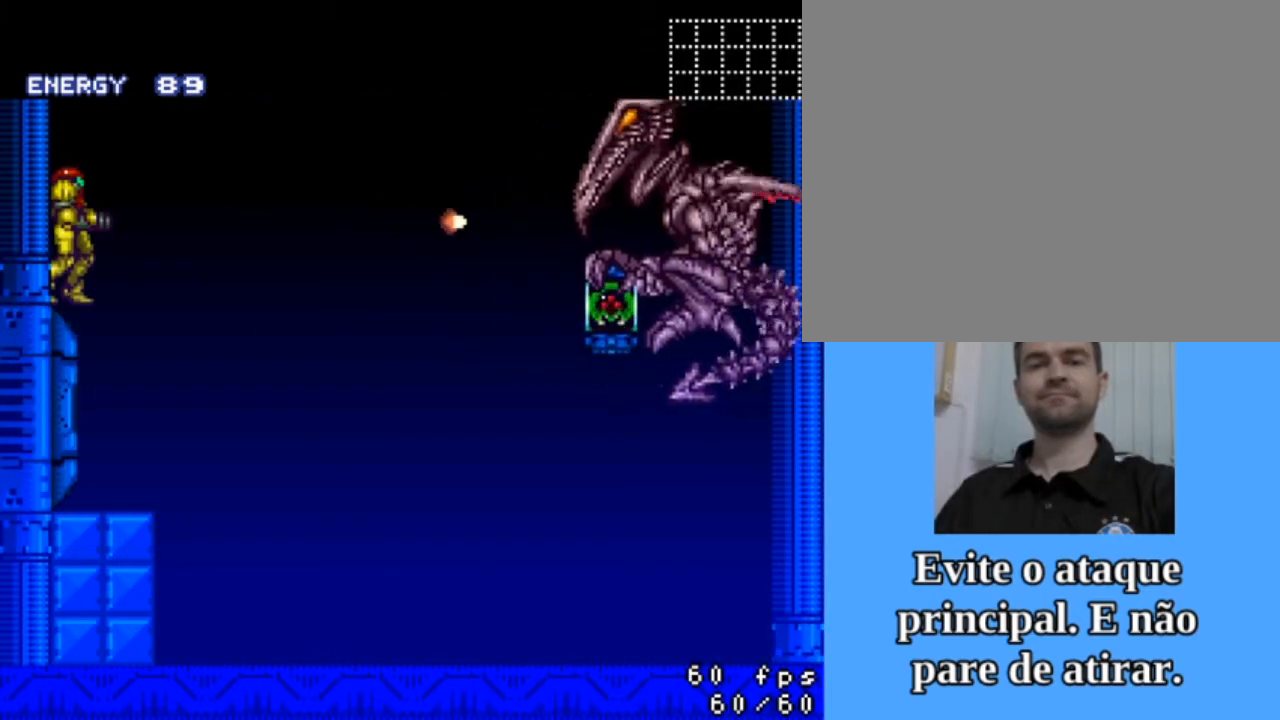
{"buttons": ["SQUARE"], "events": []}
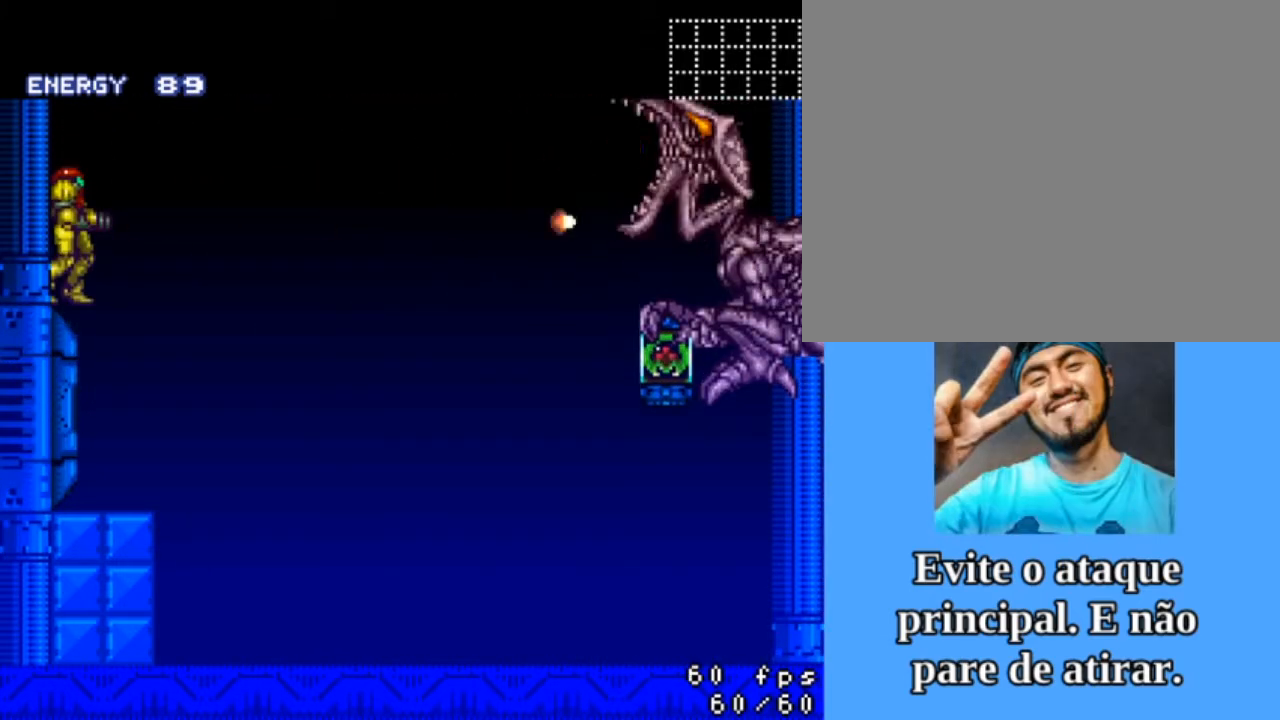
{"buttons": ["CROSS", "SQUARE"], "events": [[400, "CROSS", "down"]]}
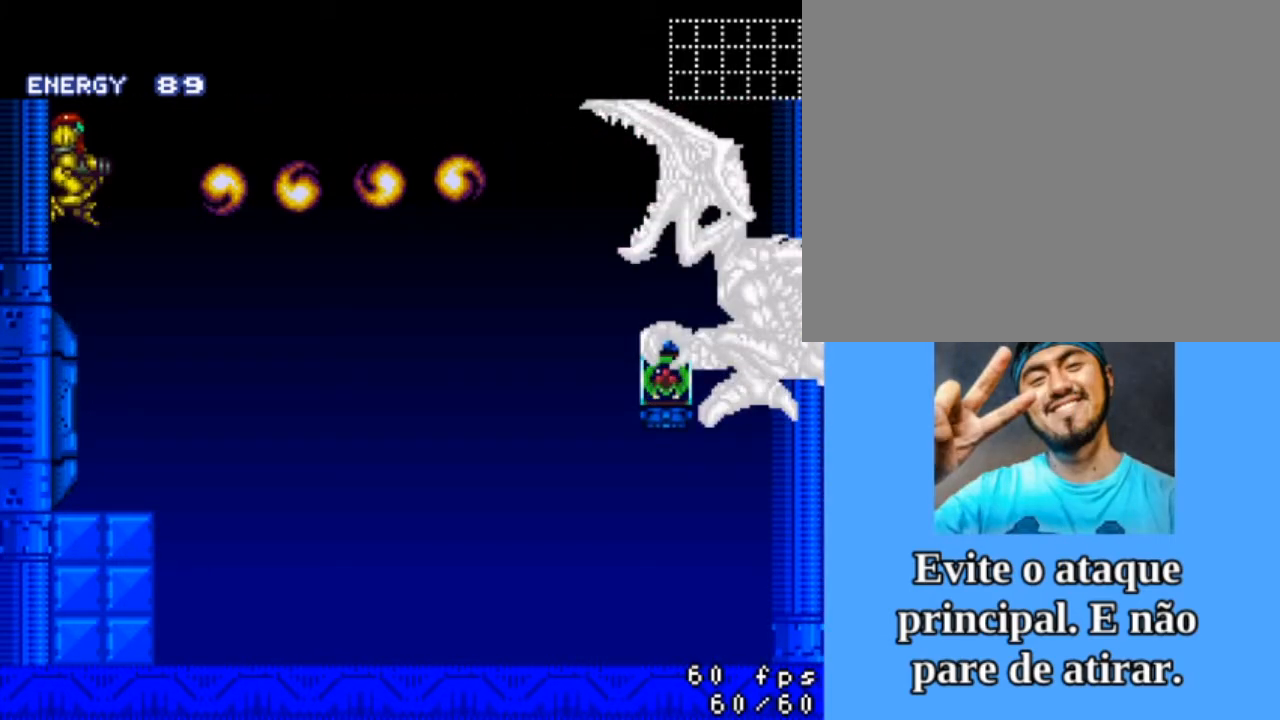
{"buttons": ["SQUARE"], "events": [[500, "CROSS", "up"]]}
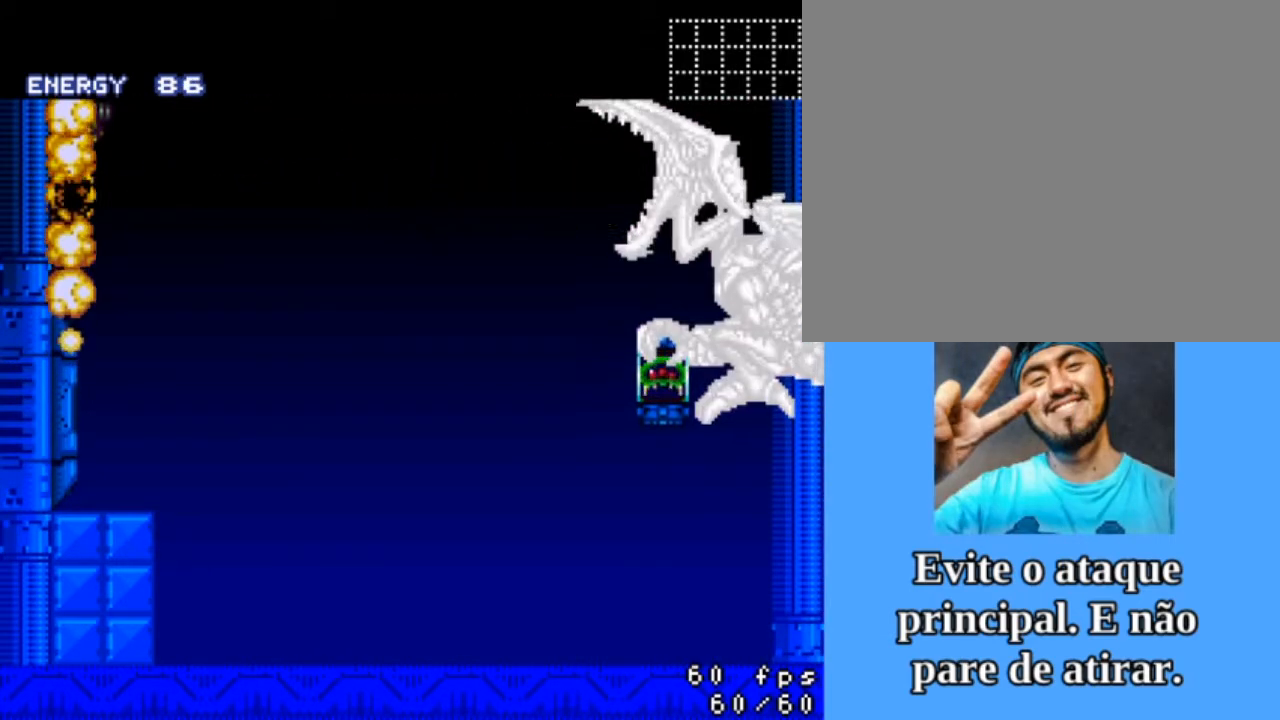
{"buttons": ["SQUARE"], "events": []}
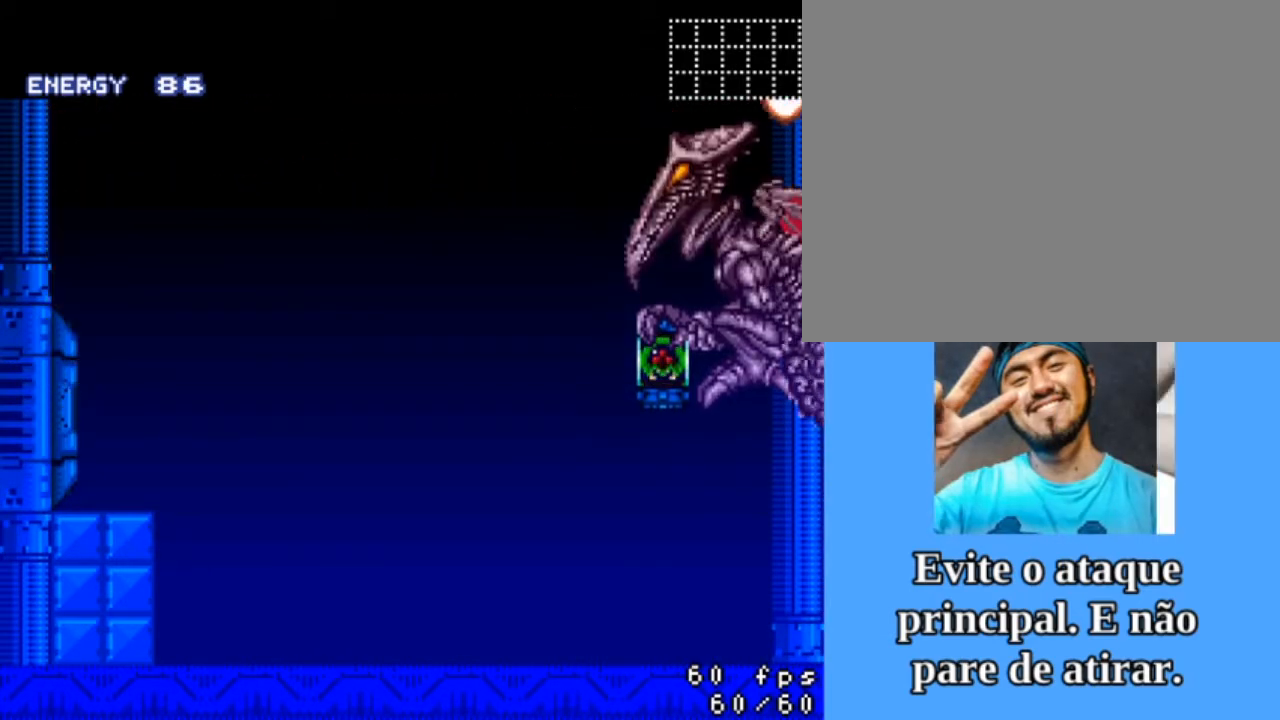
{"buttons": ["SQUARE"], "events": []}
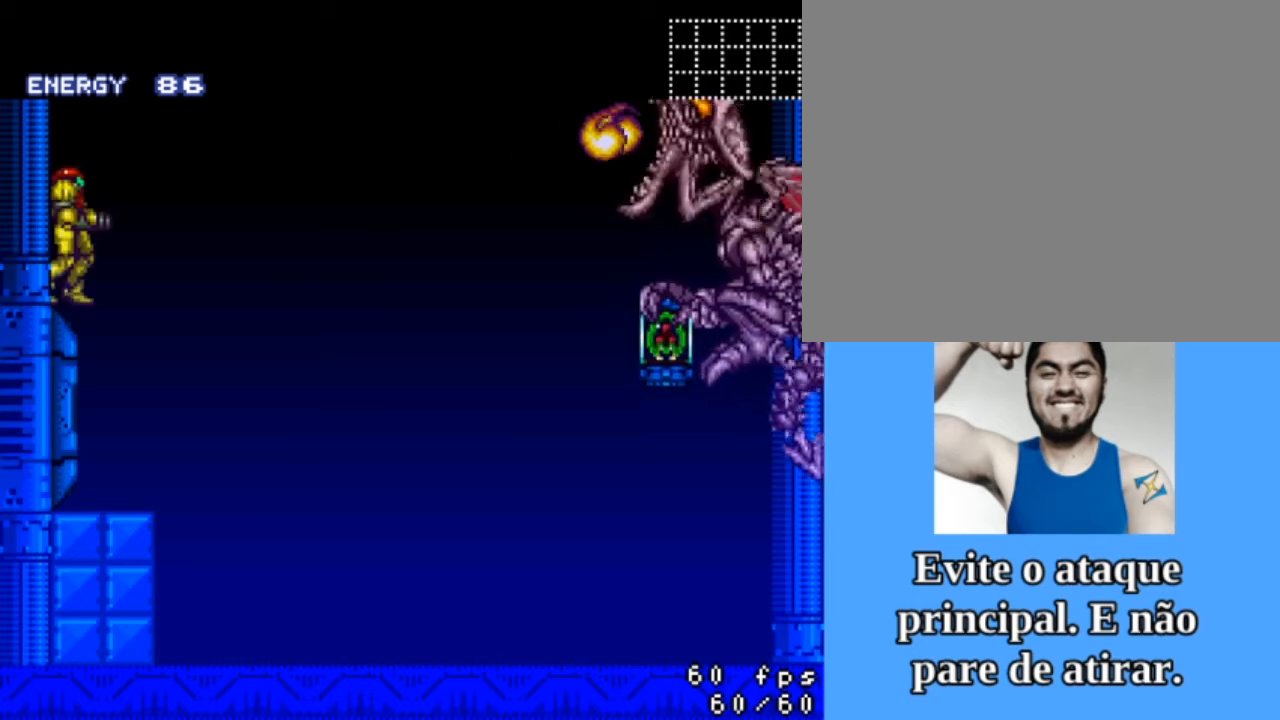
{"buttons": ["SQUARE"], "events": []}
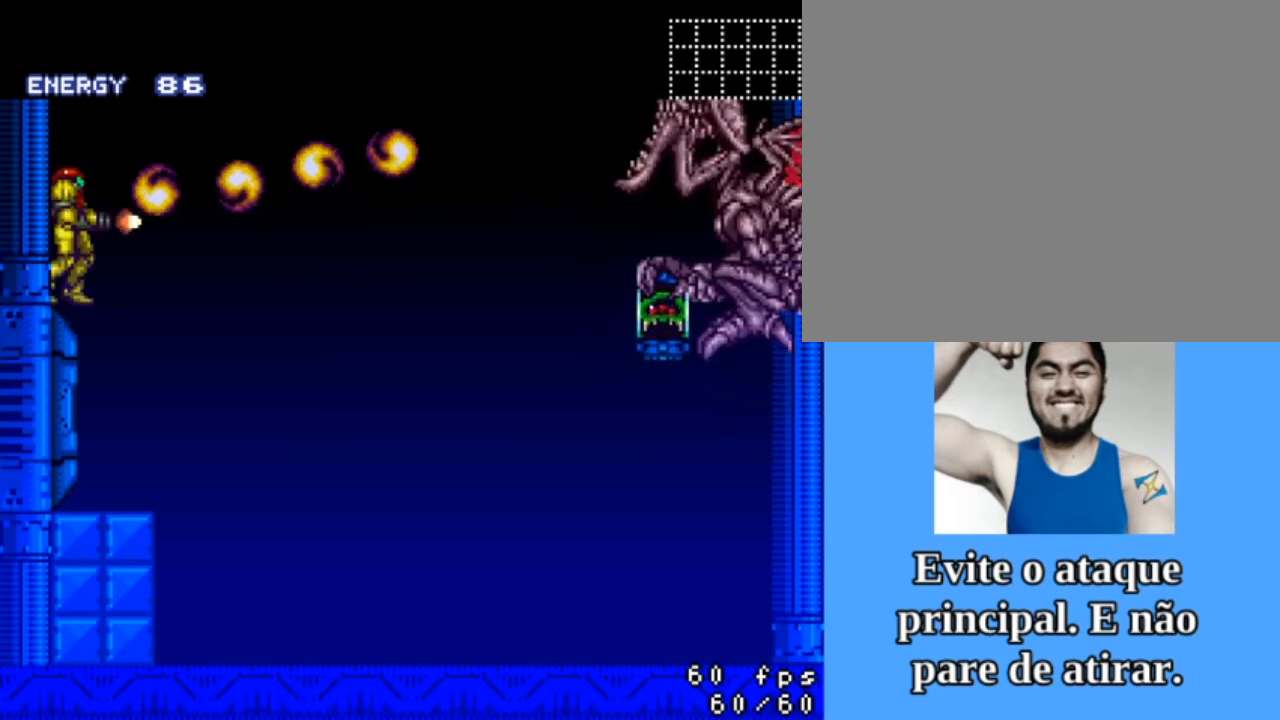
{"buttons": ["SQUARE"], "events": []}
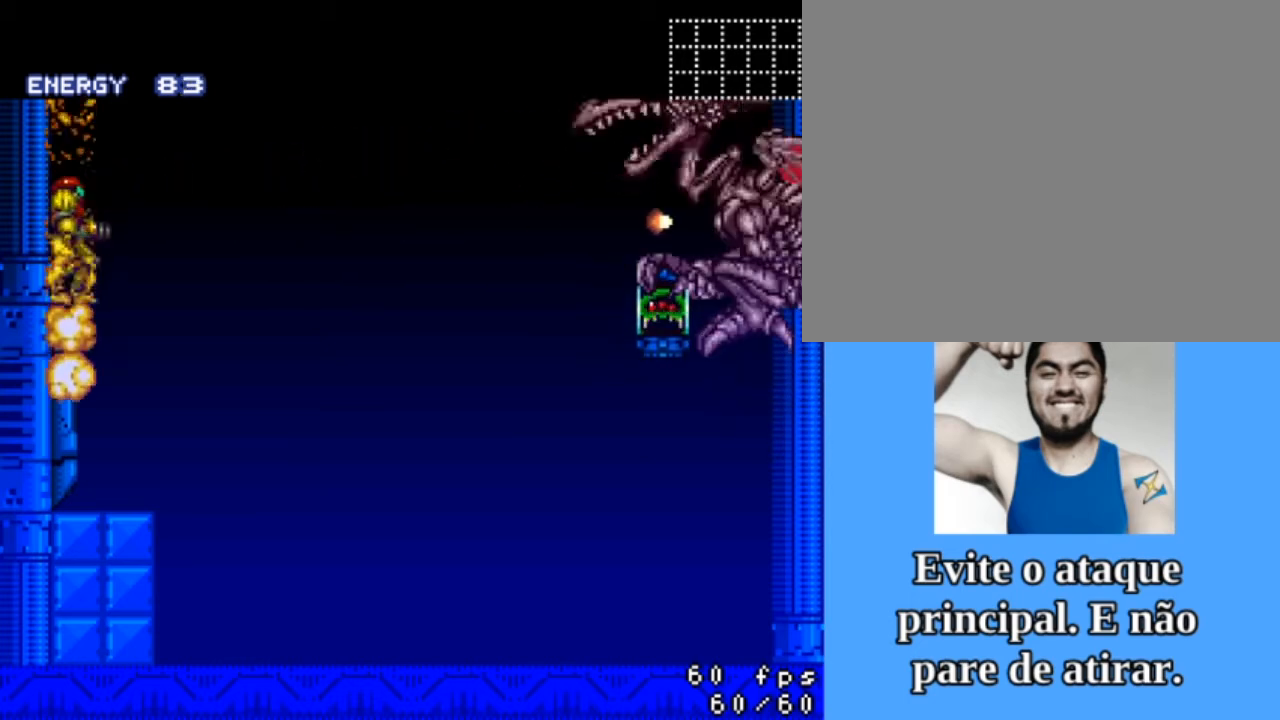
{"buttons": ["SQUARE"], "events": []}
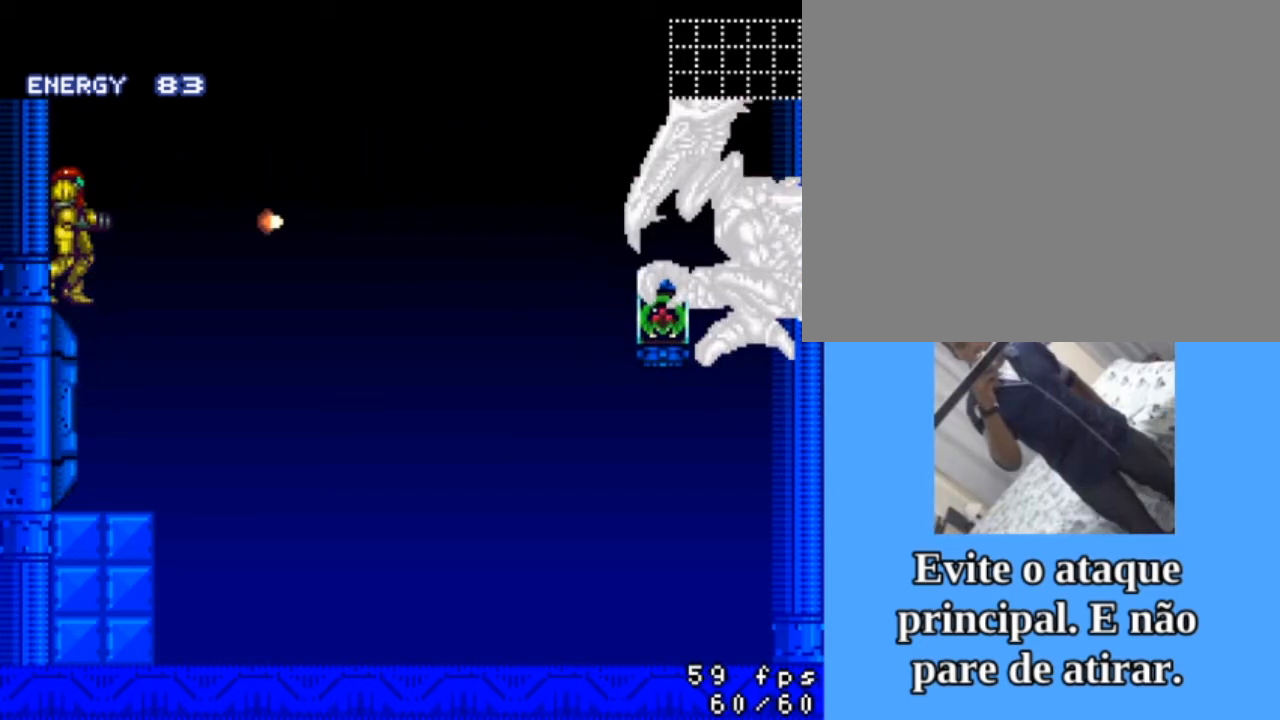
{"buttons": ["SQUARE"], "events": []}
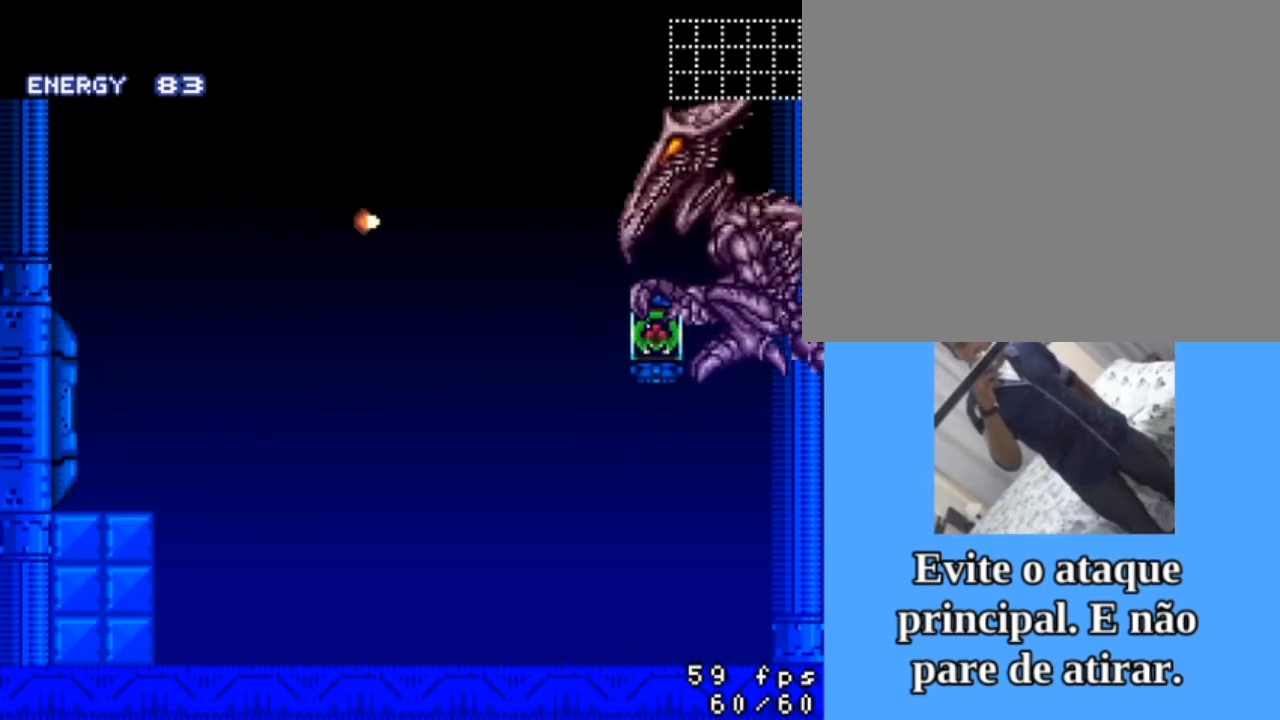
{"buttons": ["SQUARE"], "events": []}
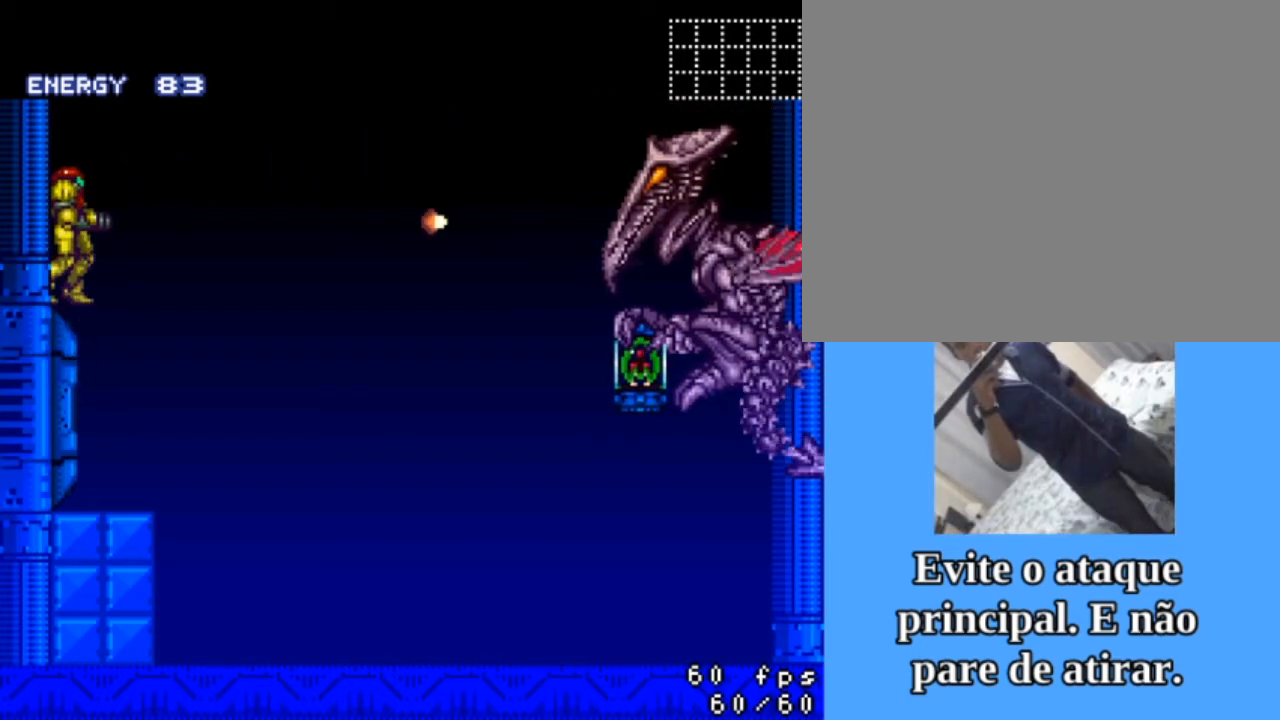
{"buttons": ["SQUARE"], "events": []}
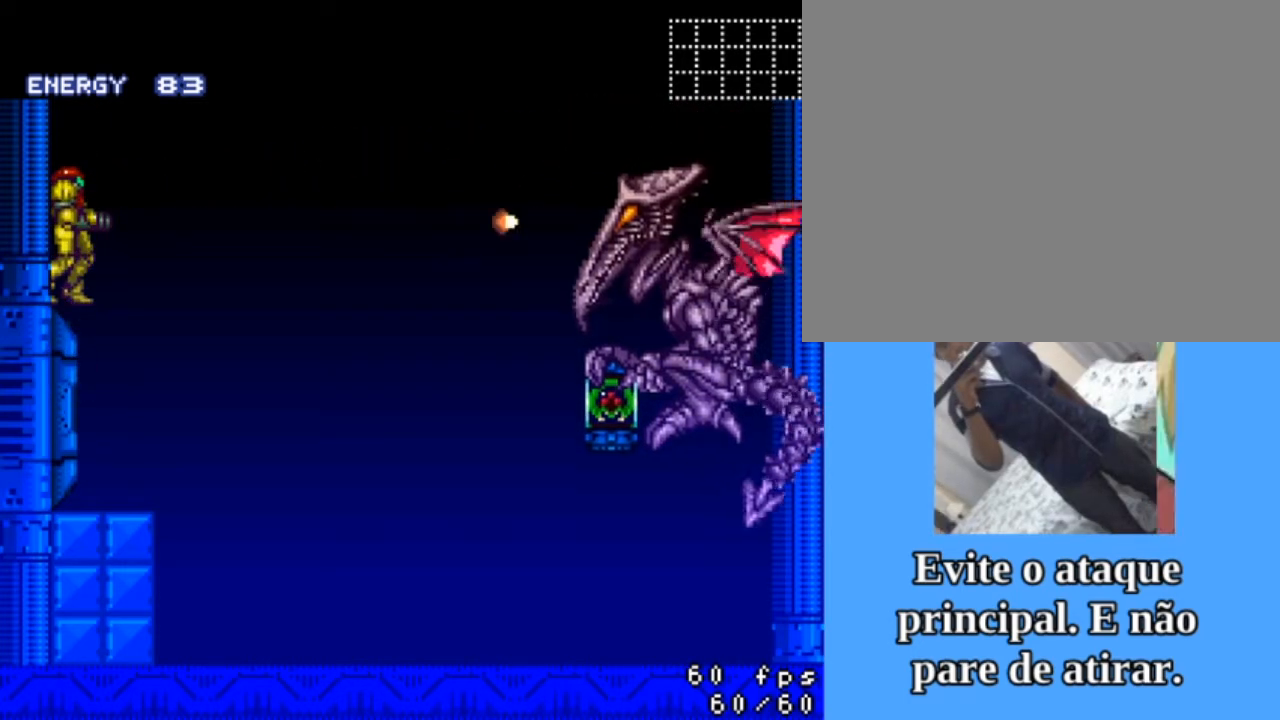
{"buttons": ["SQUARE"], "events": []}
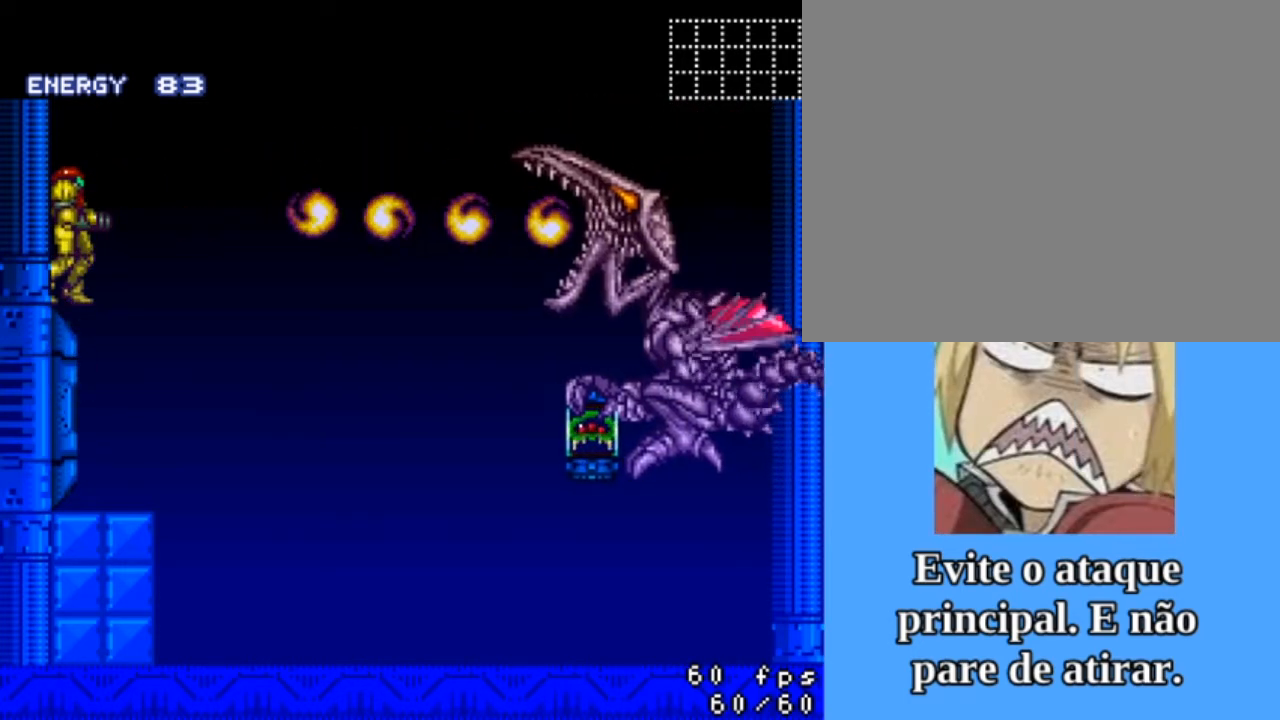
{"buttons": ["SQUARE"], "events": []}
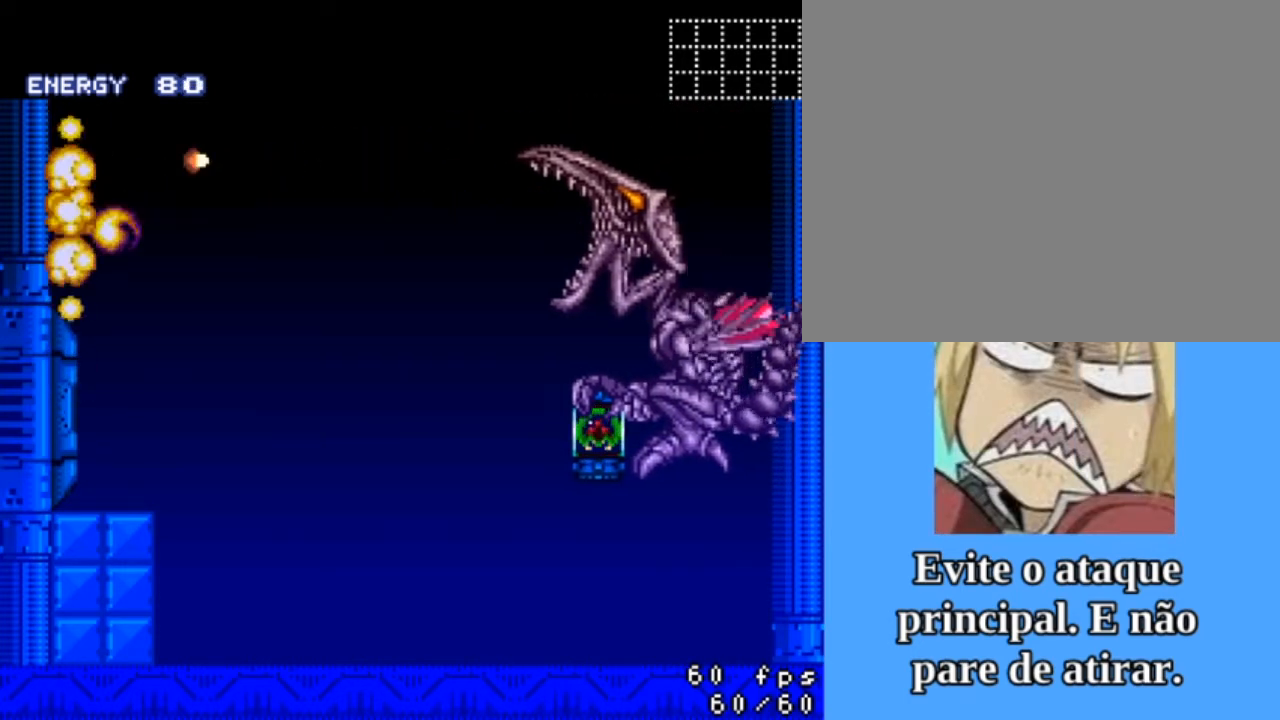
{"buttons": ["SQUARE"], "events": []}
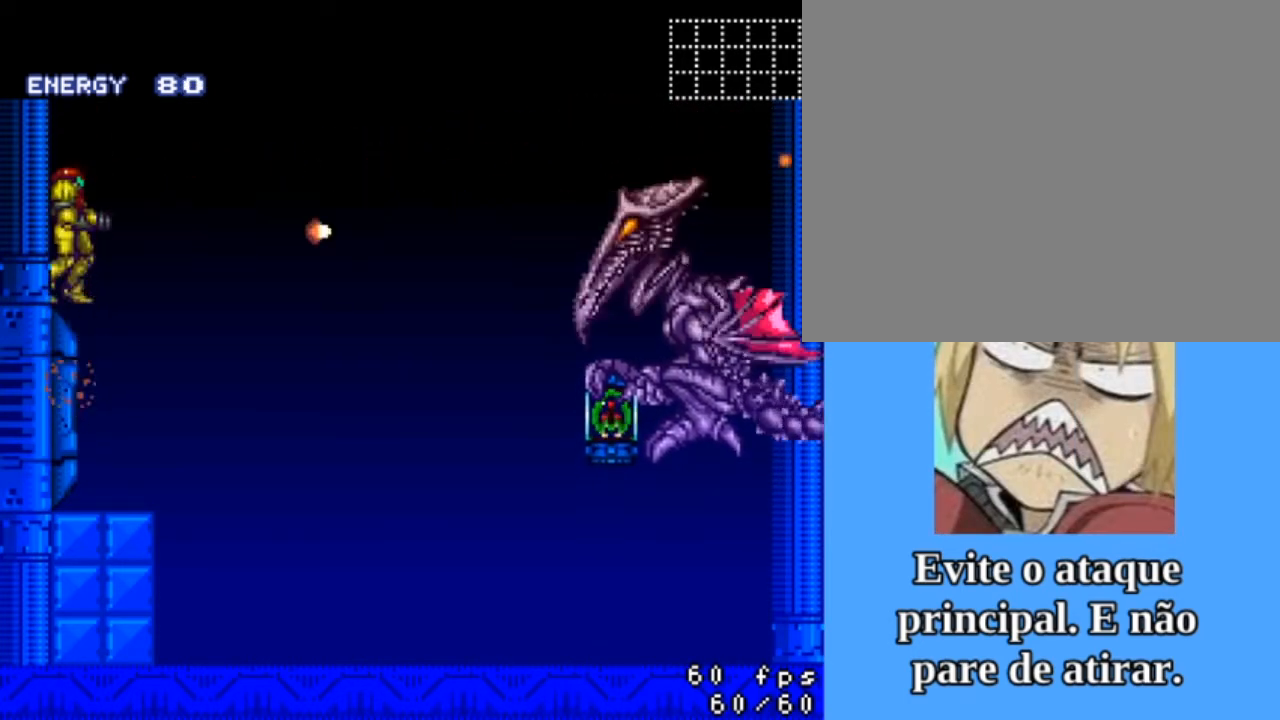
{"buttons": ["SQUARE"], "events": []}
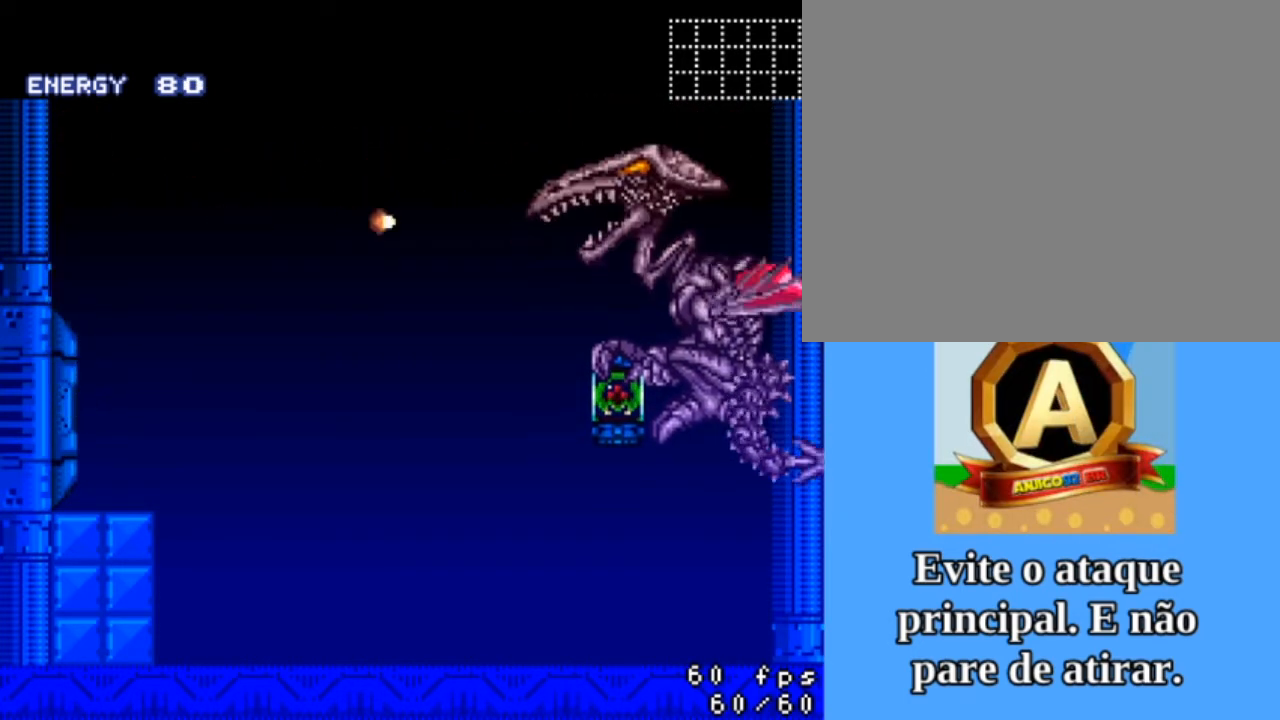
{"buttons": ["SQUARE"], "events": []}
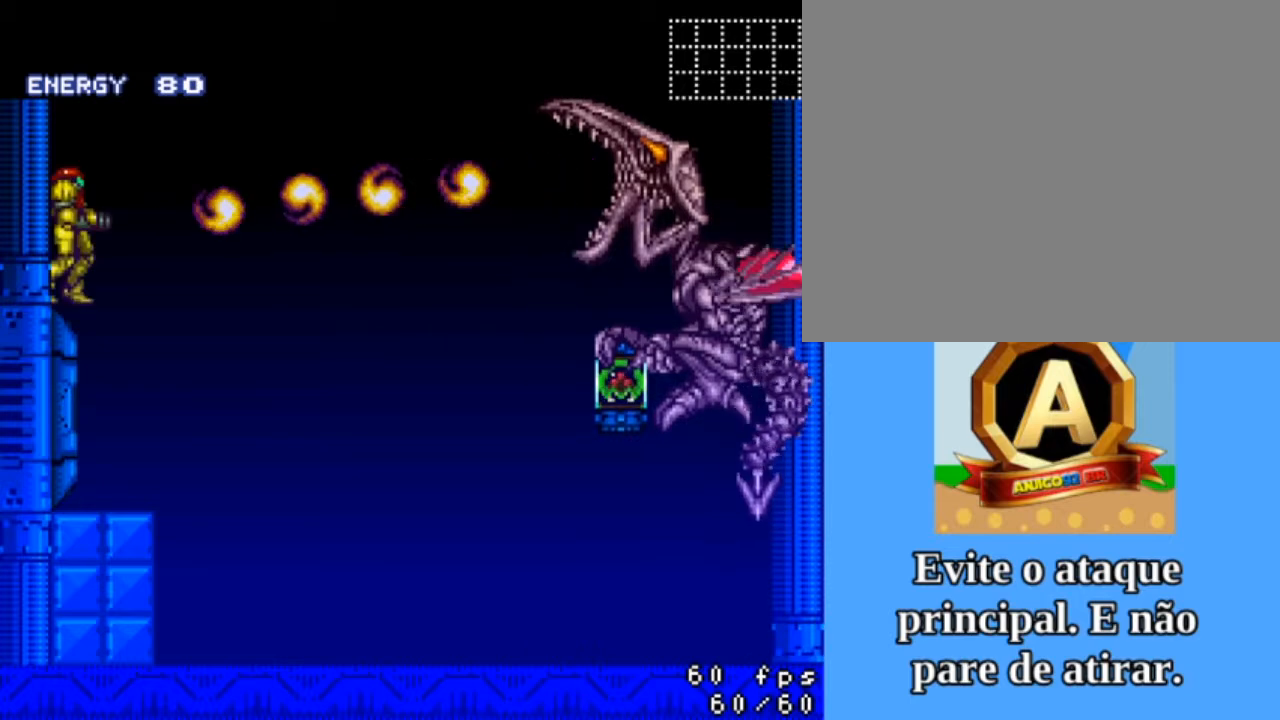
{"buttons": ["SQUARE"], "events": []}
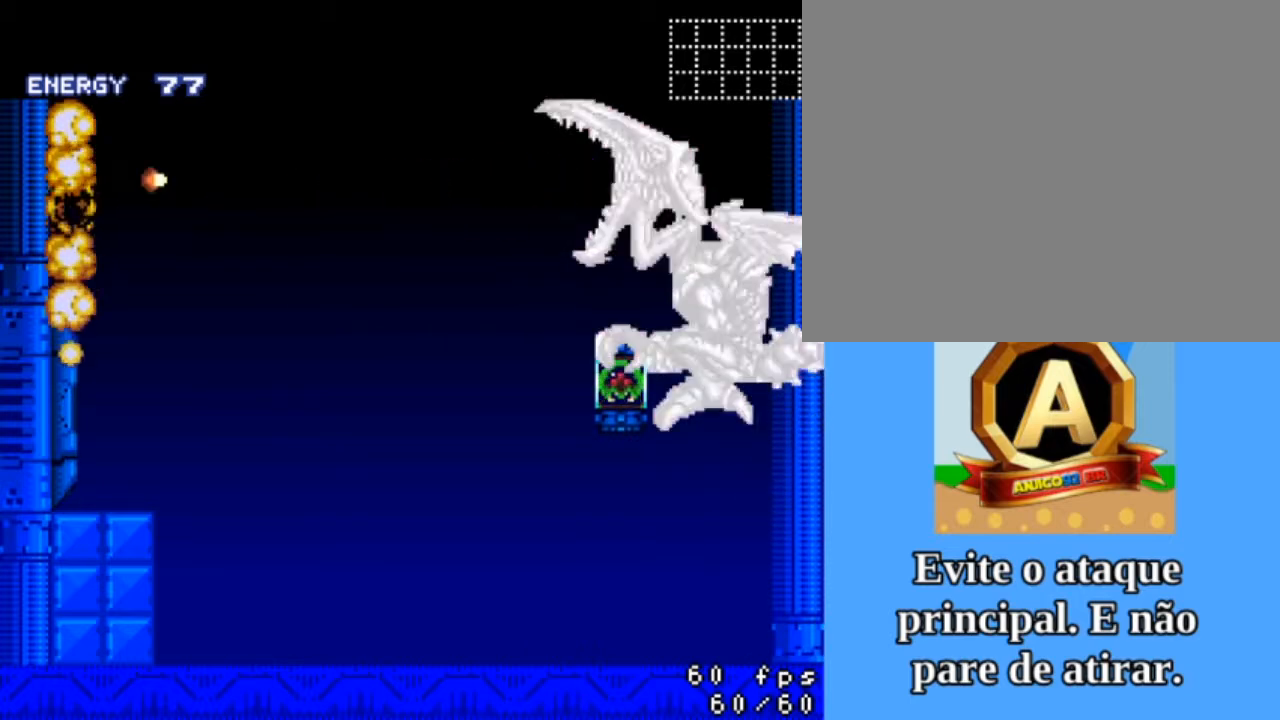
{"buttons": ["SQUARE"], "events": []}
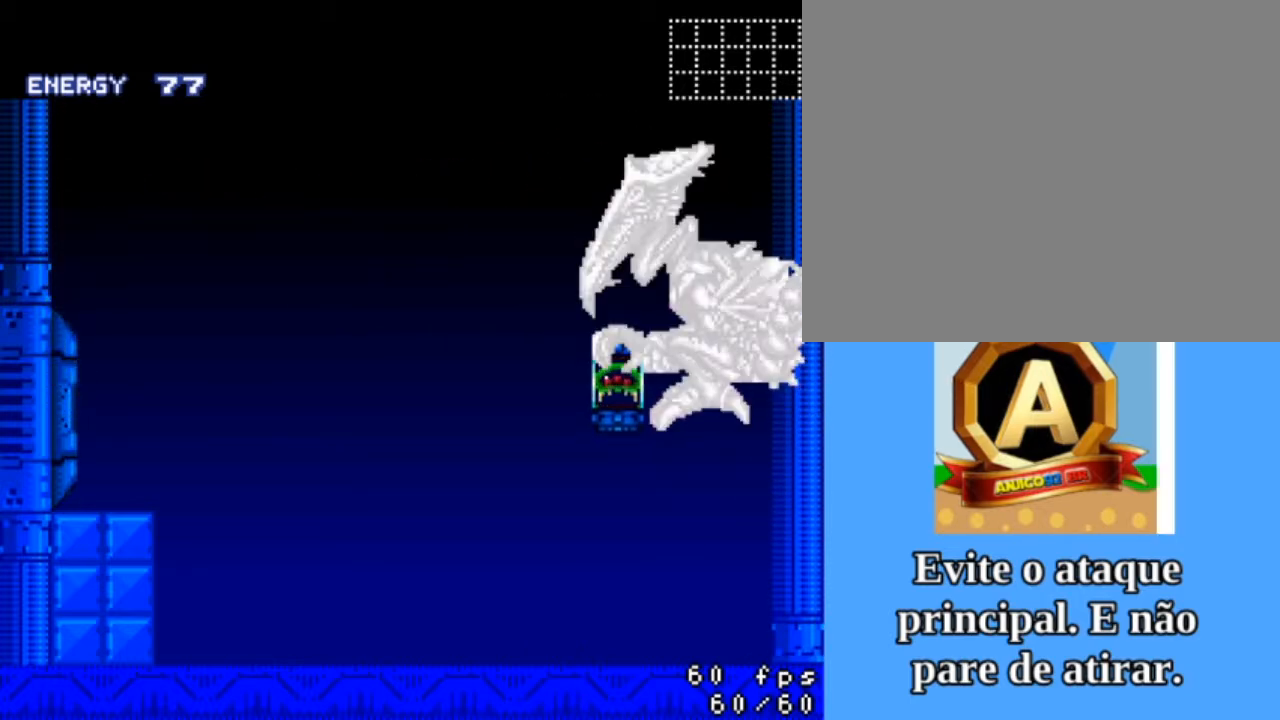
{"buttons": ["SQUARE"], "events": []}
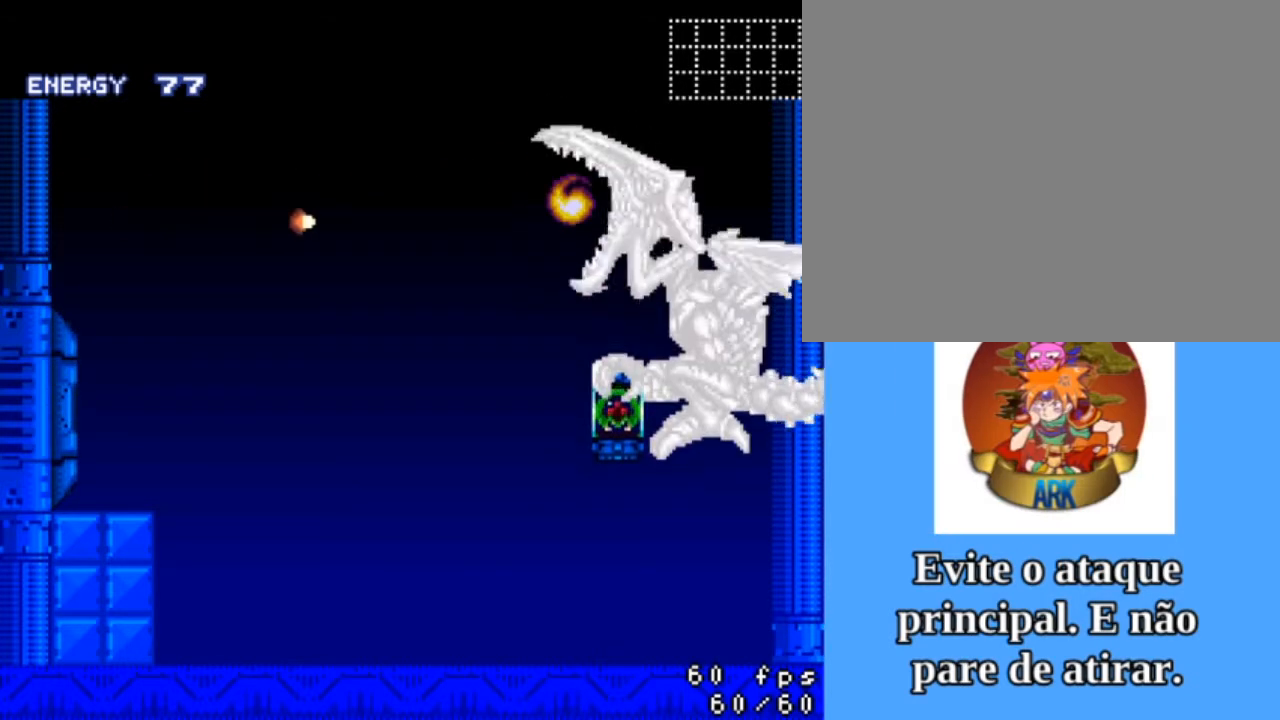
{"buttons": ["SQUARE"], "events": []}
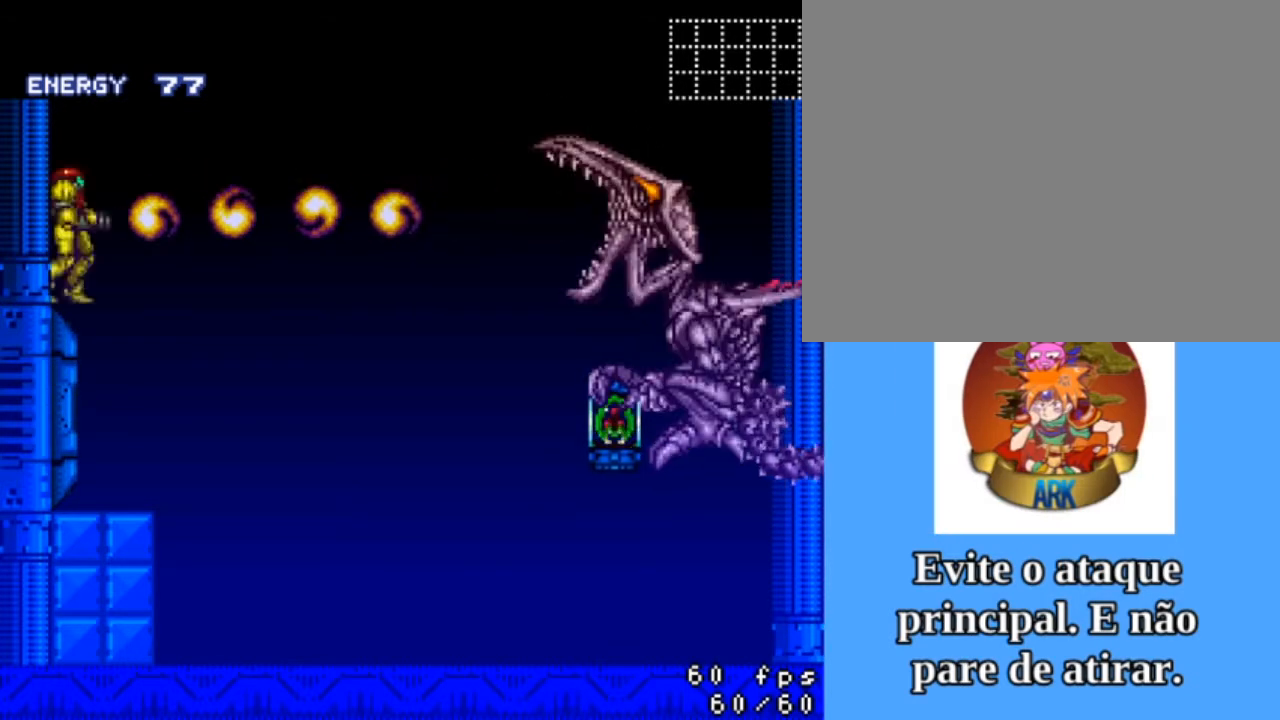
{"buttons": ["SQUARE"], "events": []}
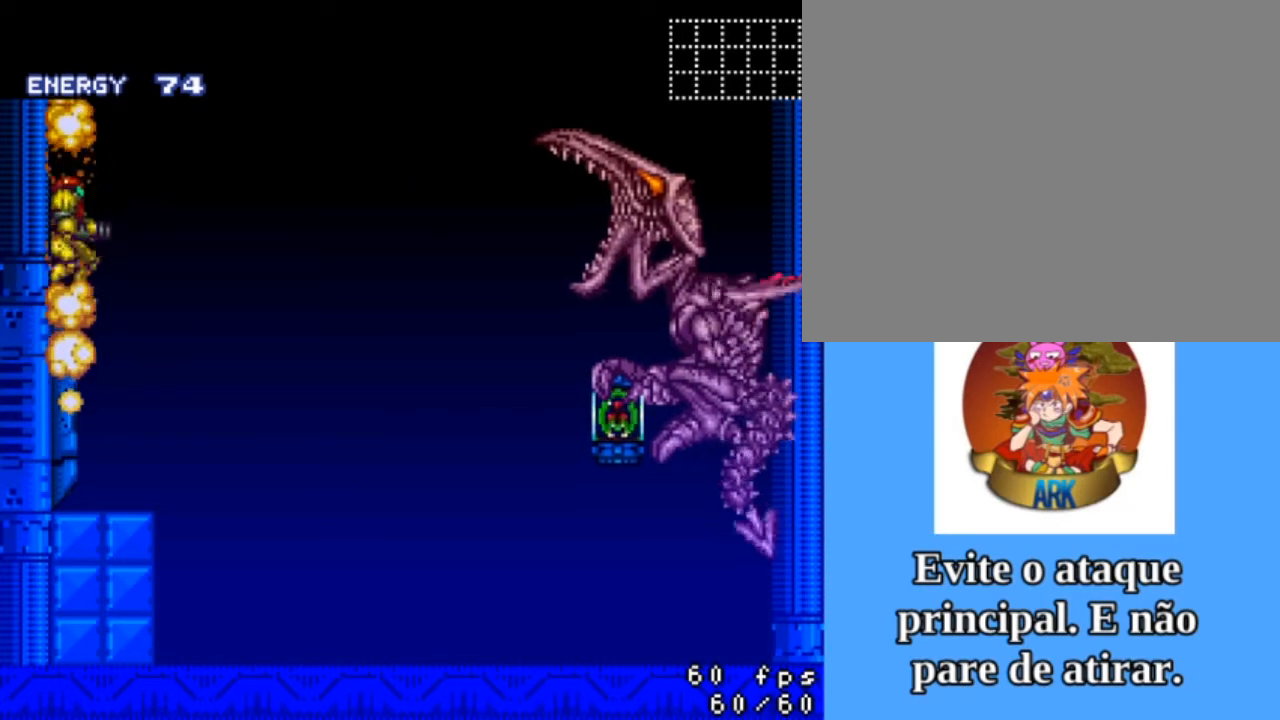
{"buttons": ["SQUARE"], "events": []}
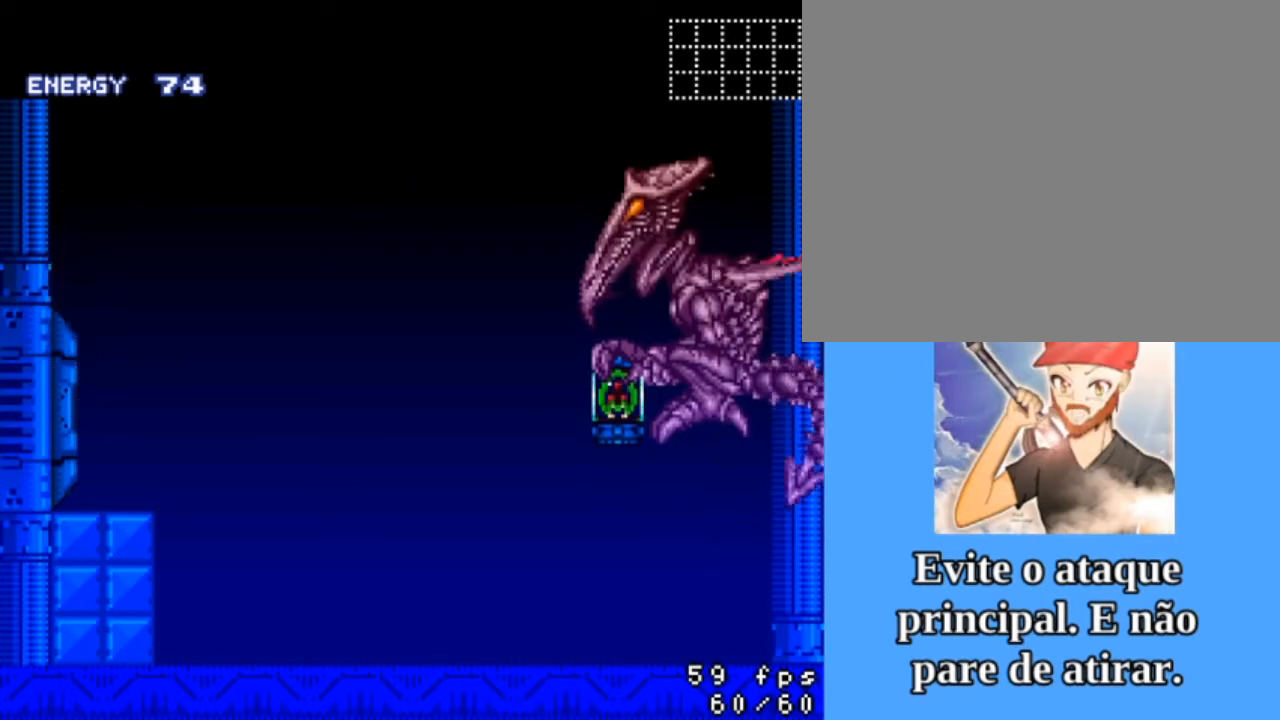
{"buttons": ["SQUARE"], "events": []}
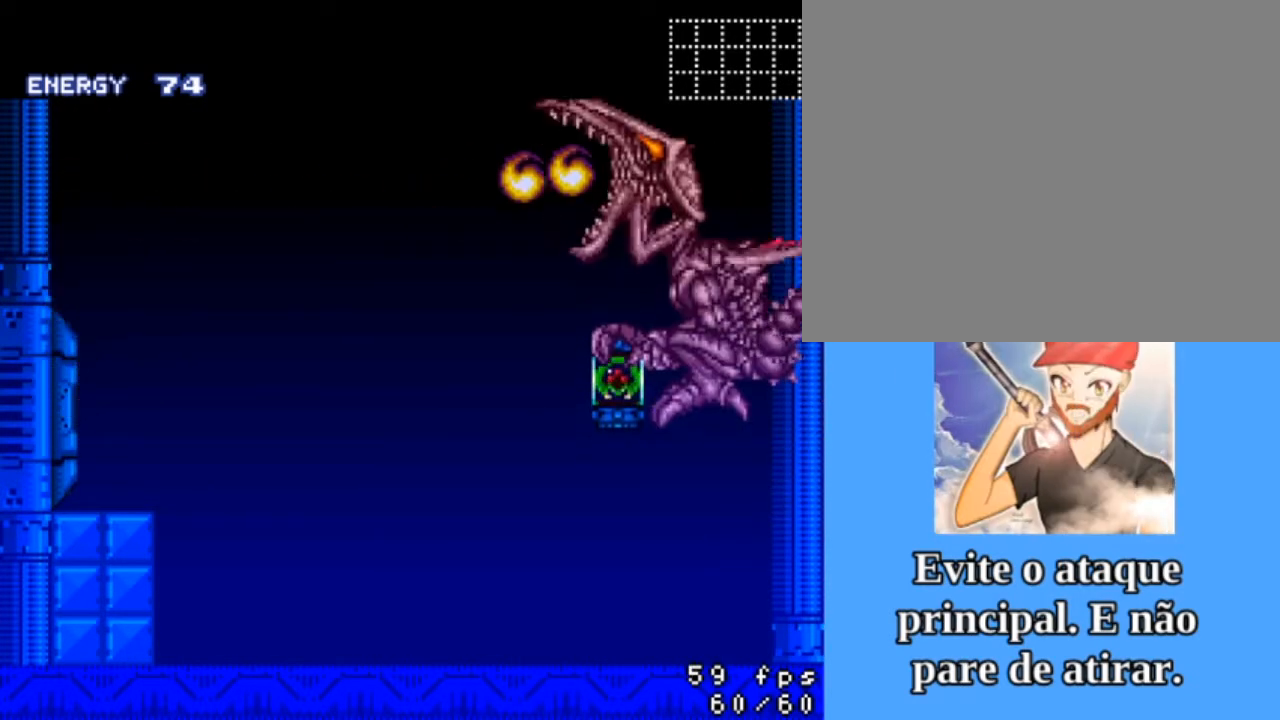
{"buttons": ["SQUARE"], "events": []}
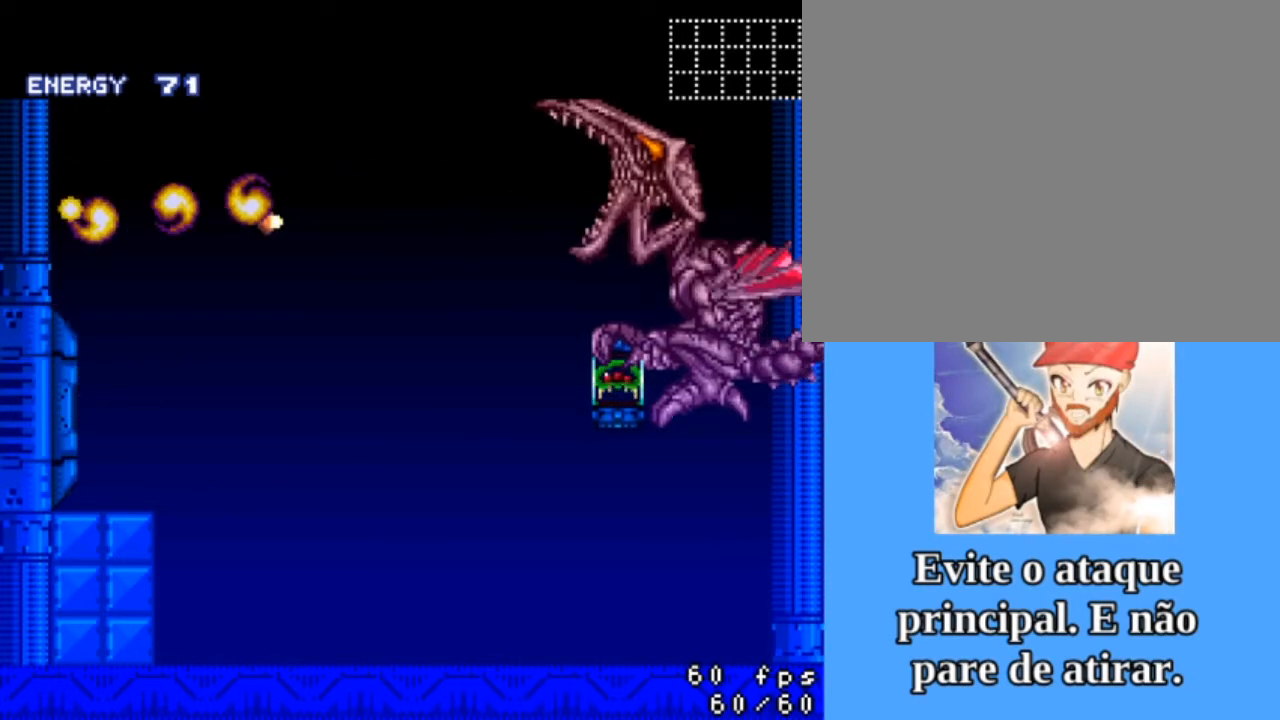
{"buttons": ["SQUARE"], "events": []}
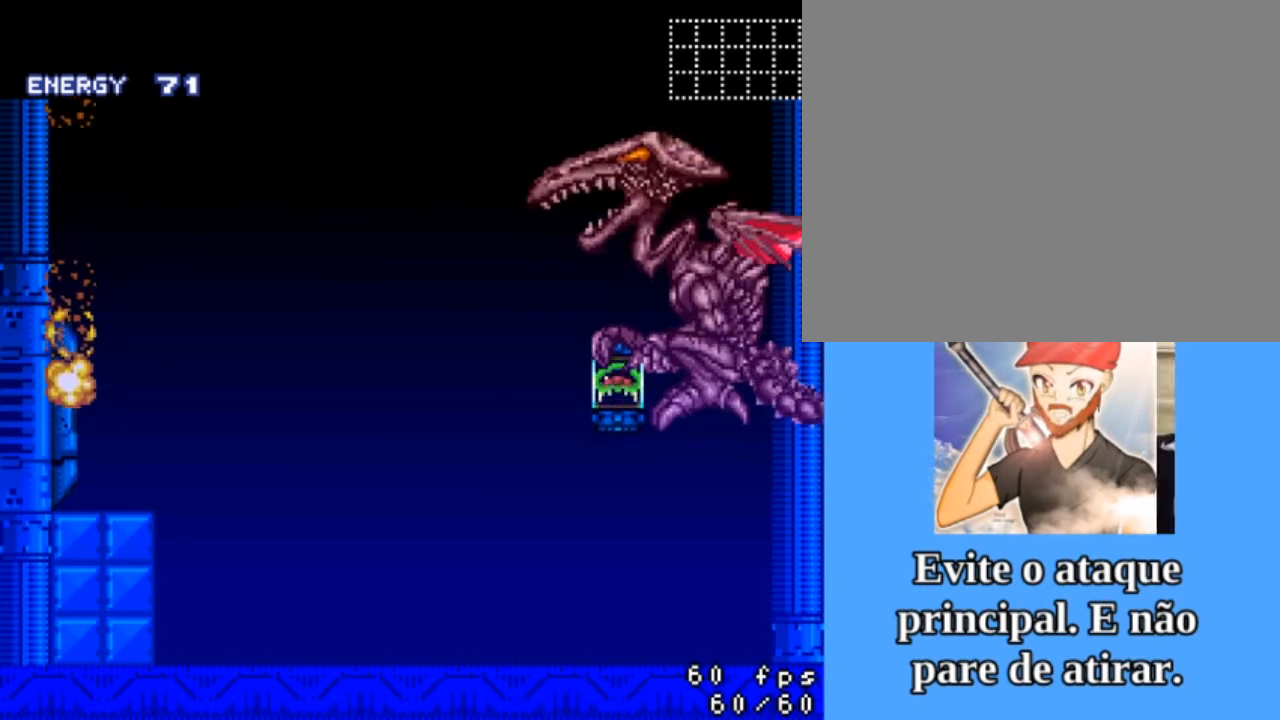
{"buttons": ["SQUARE"], "events": []}
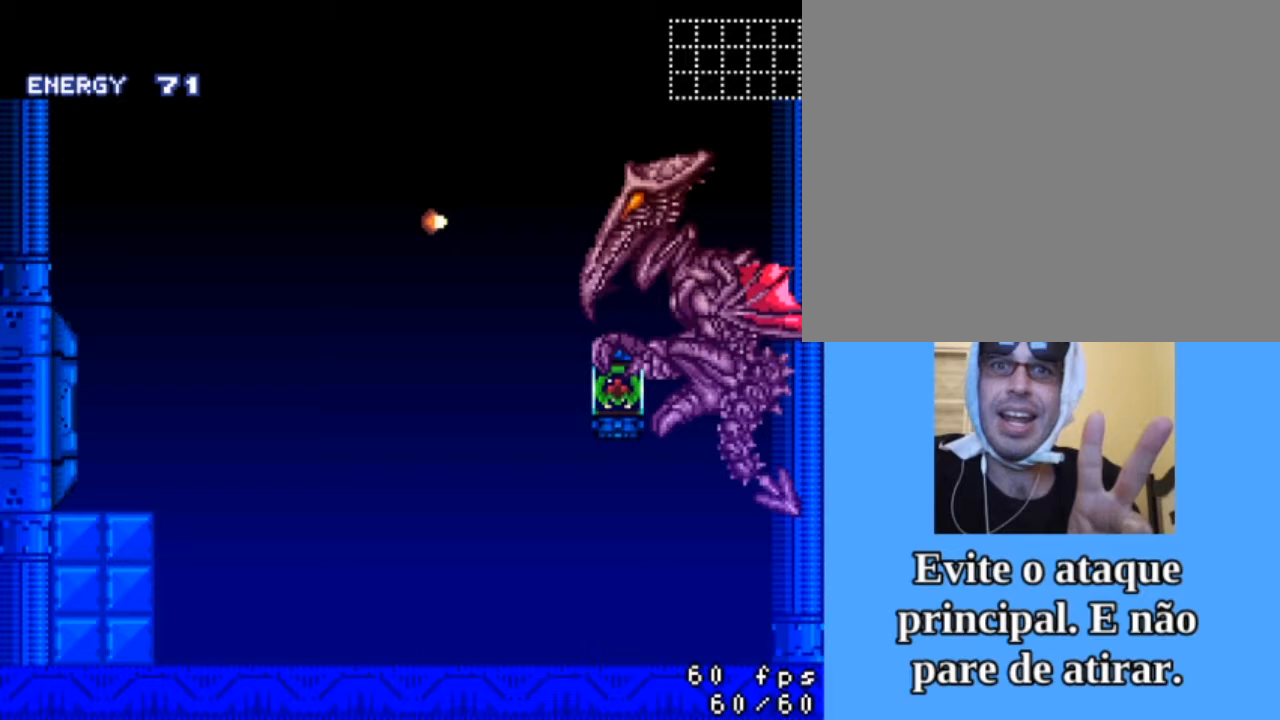
{"buttons": ["SQUARE"], "events": []}
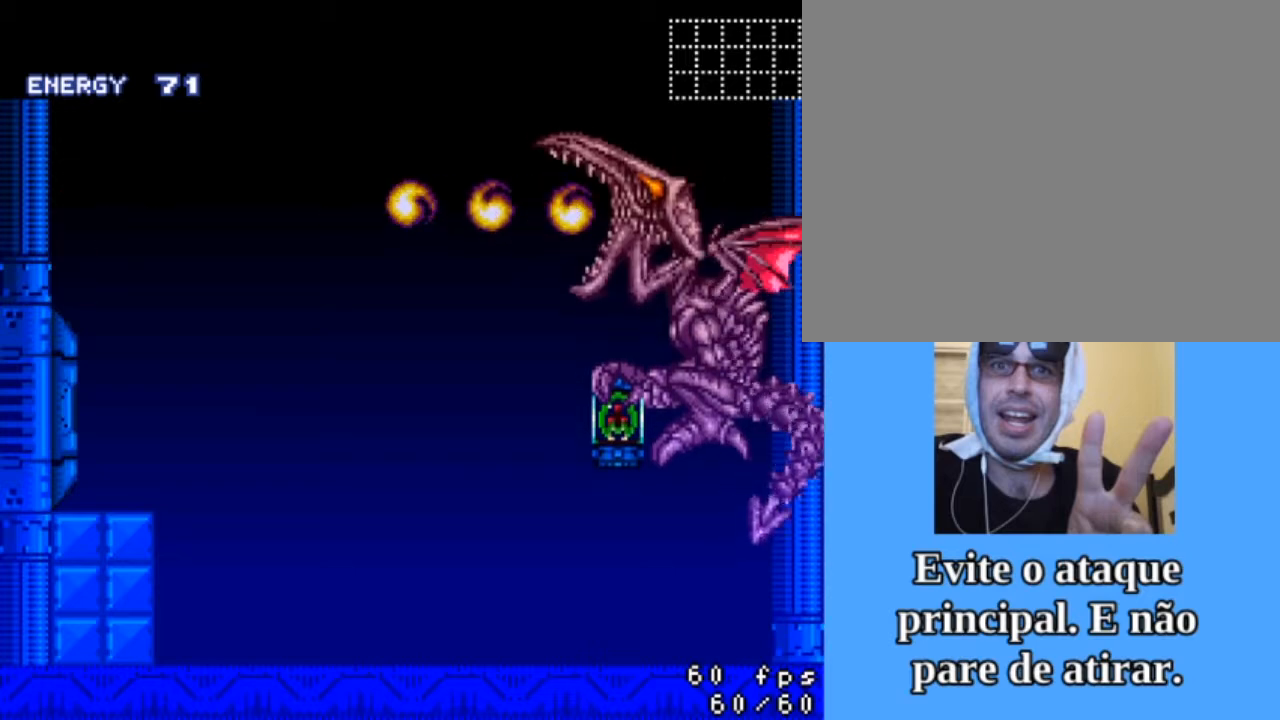
{"buttons": ["SQUARE"], "events": []}